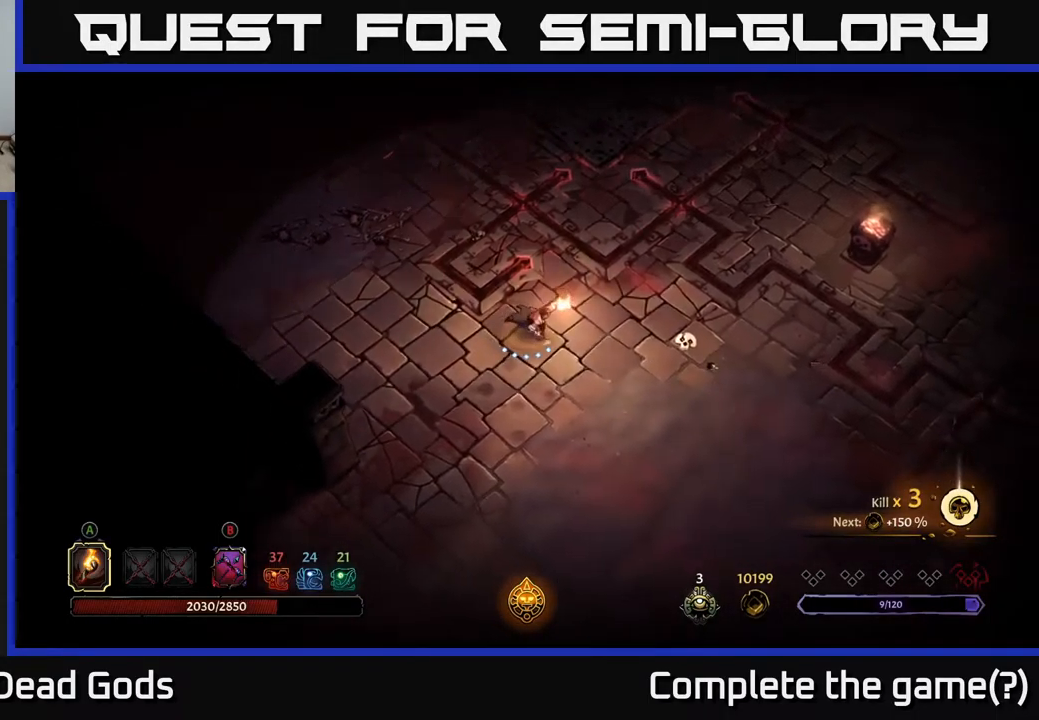
Gameplay with a controller (Xbox layout); each line is a JSON object with the inputs held at the frame after it. "events" lists button and stick changes between this image and that frame as [ms after this image, input, new state], when the widget could be followed in between.
{"buttons": [], "left_stick": "down-right", "right_stick": "center", "events": [[67, "left_stick", "right"], [217, "left_stick", "down-right"]]}
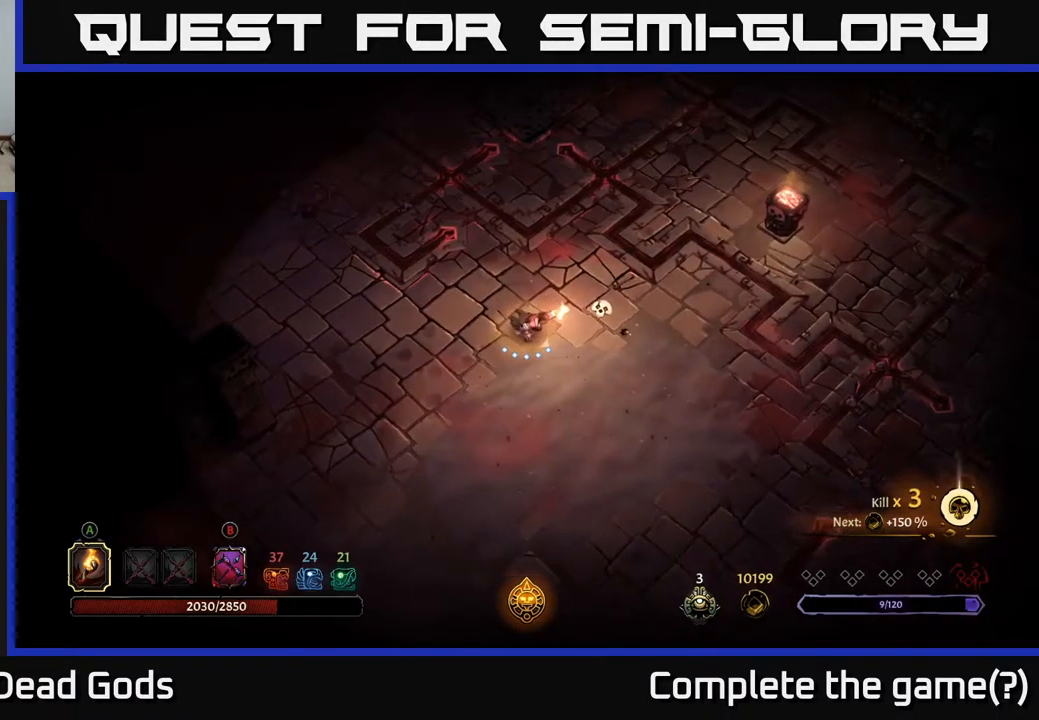
{"buttons": [], "left_stick": "right", "right_stick": "center", "events": [[134, "left_stick", "right"]]}
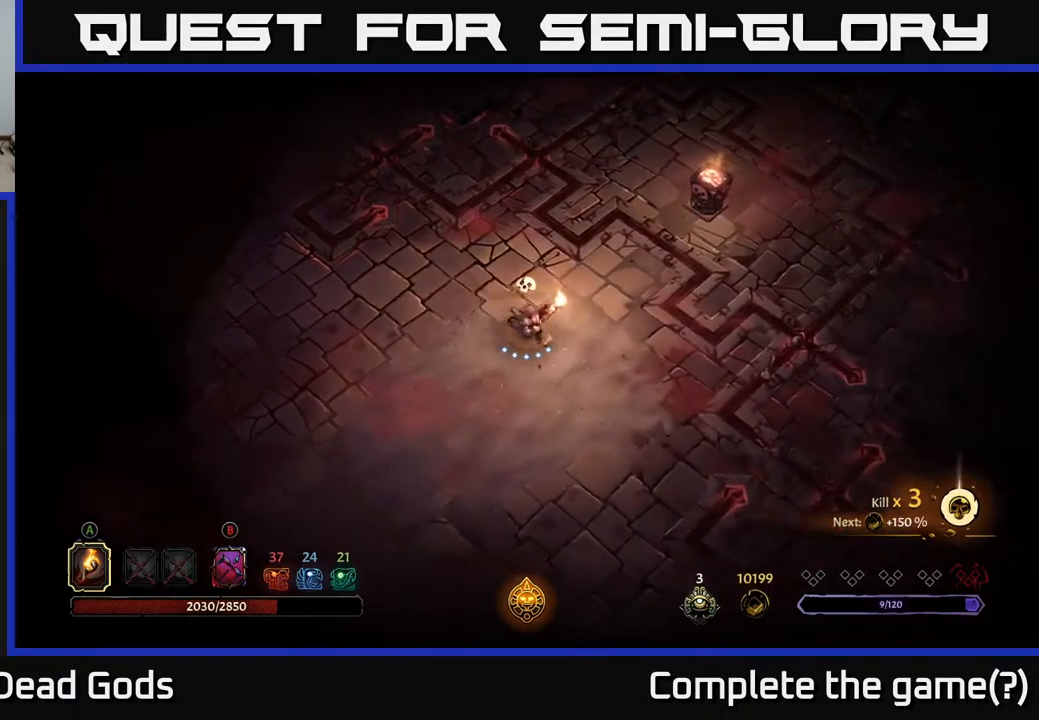
{"buttons": [], "left_stick": "up-right", "right_stick": "center", "events": [[451, "left_stick", "up-right"]]}
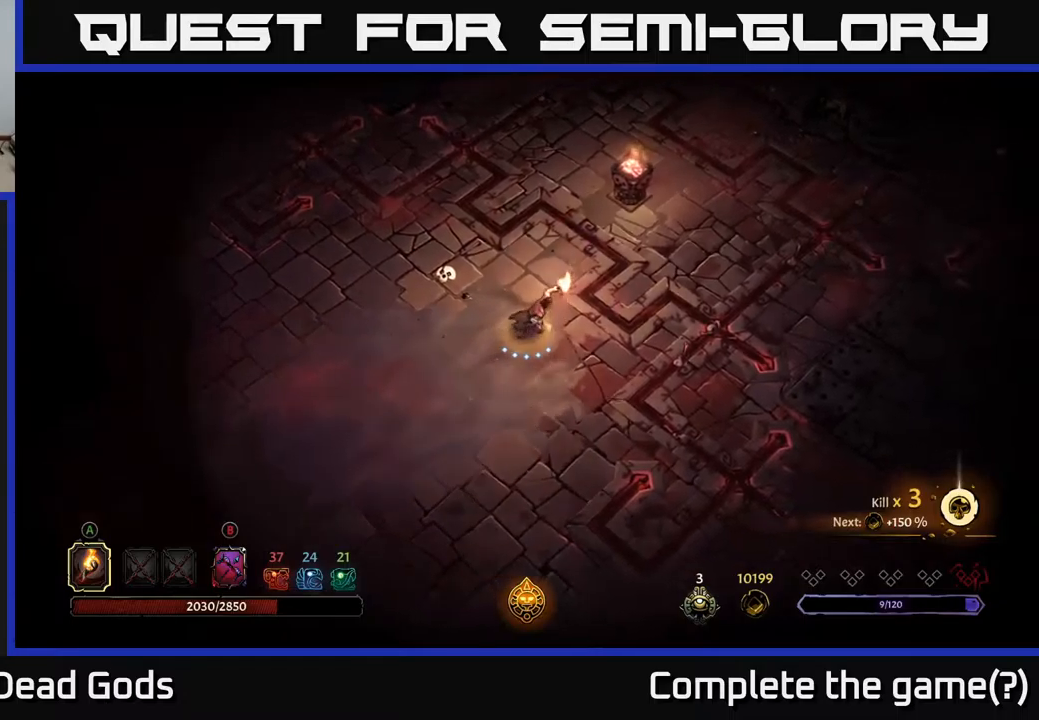
{"buttons": [], "left_stick": "right", "right_stick": "center", "events": [[267, "left_stick", "right"]]}
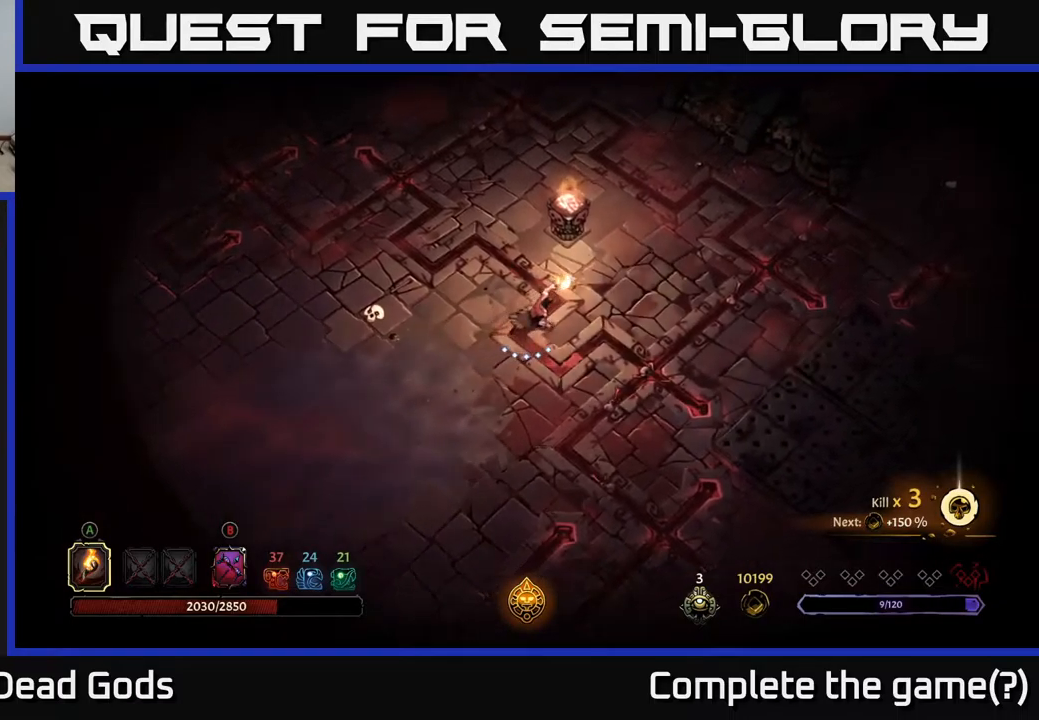
{"buttons": [], "left_stick": "up-right", "right_stick": "center", "events": [[384, "left_stick", "up-right"]]}
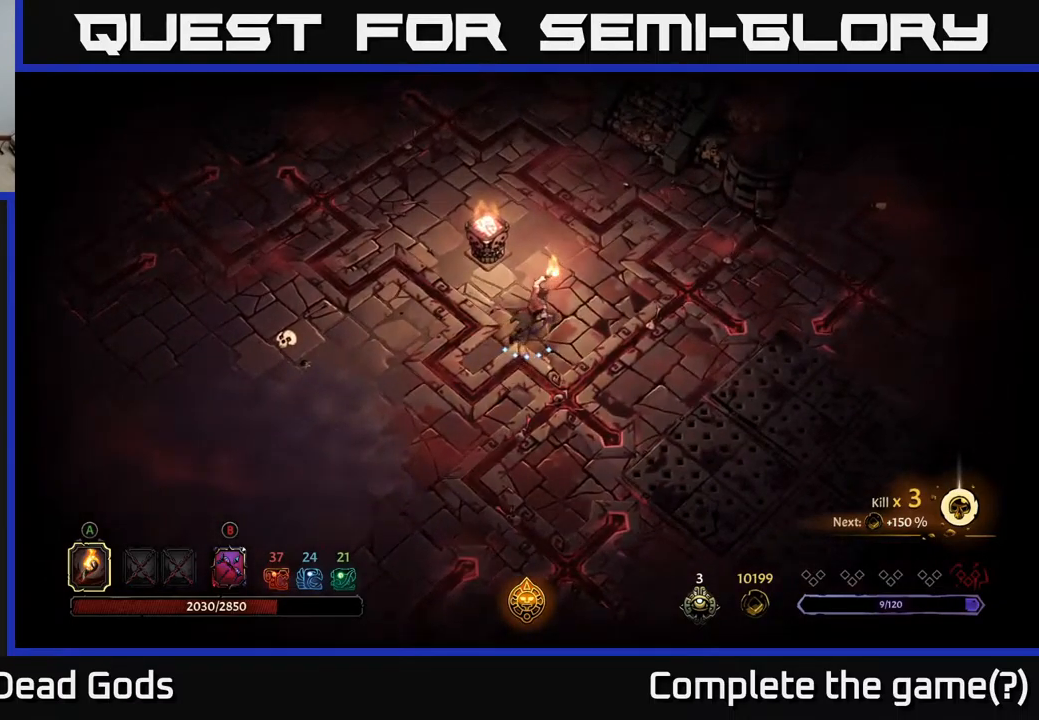
{"buttons": [], "left_stick": "up", "right_stick": "center", "events": [[217, "left_stick", "up"]]}
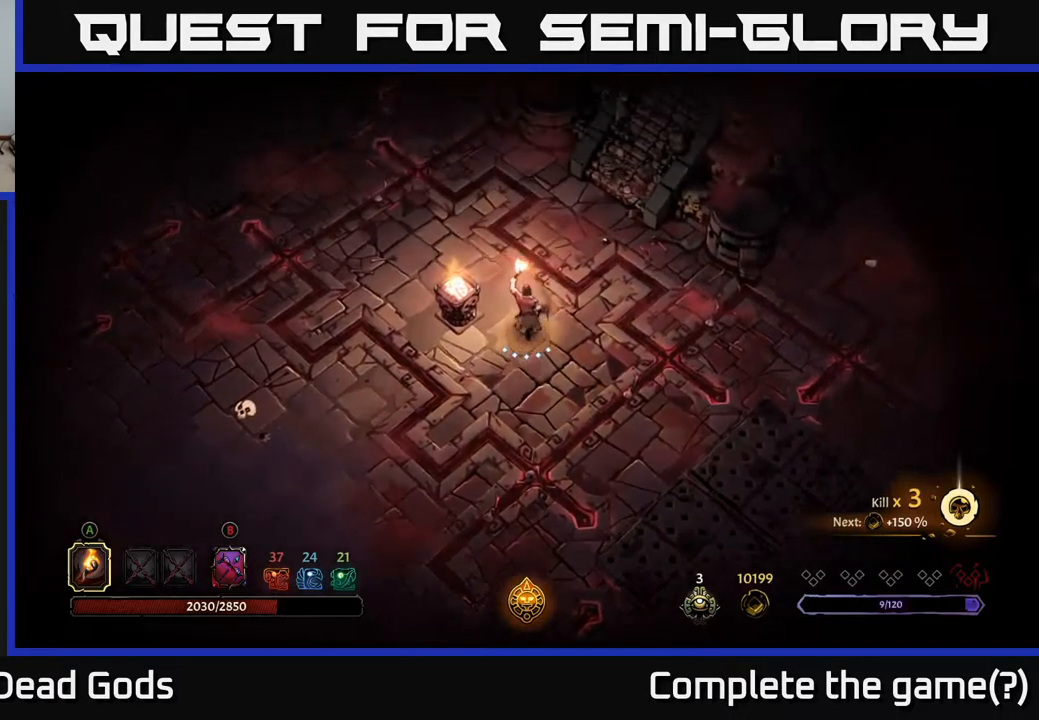
{"buttons": [], "left_stick": "down-right", "right_stick": "center", "events": [[300, "left_stick", "right"], [384, "left_stick", "down-right"]]}
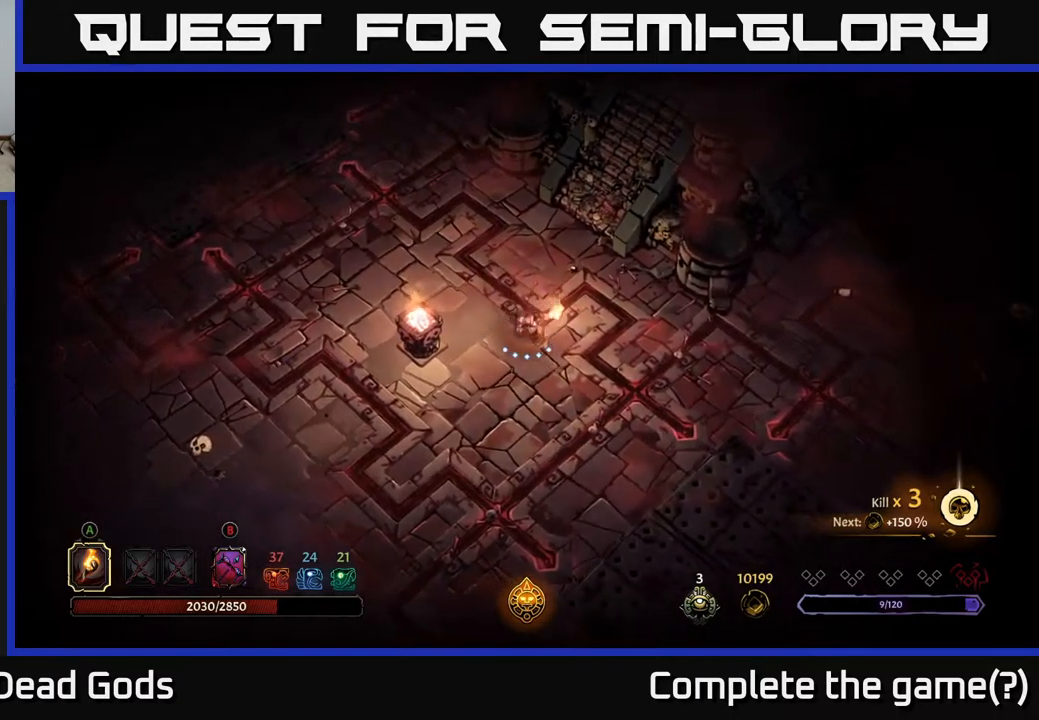
{"buttons": [], "left_stick": "right", "right_stick": "center", "events": [[100, "left_stick", "center"], [367, "left_stick", "right"]]}
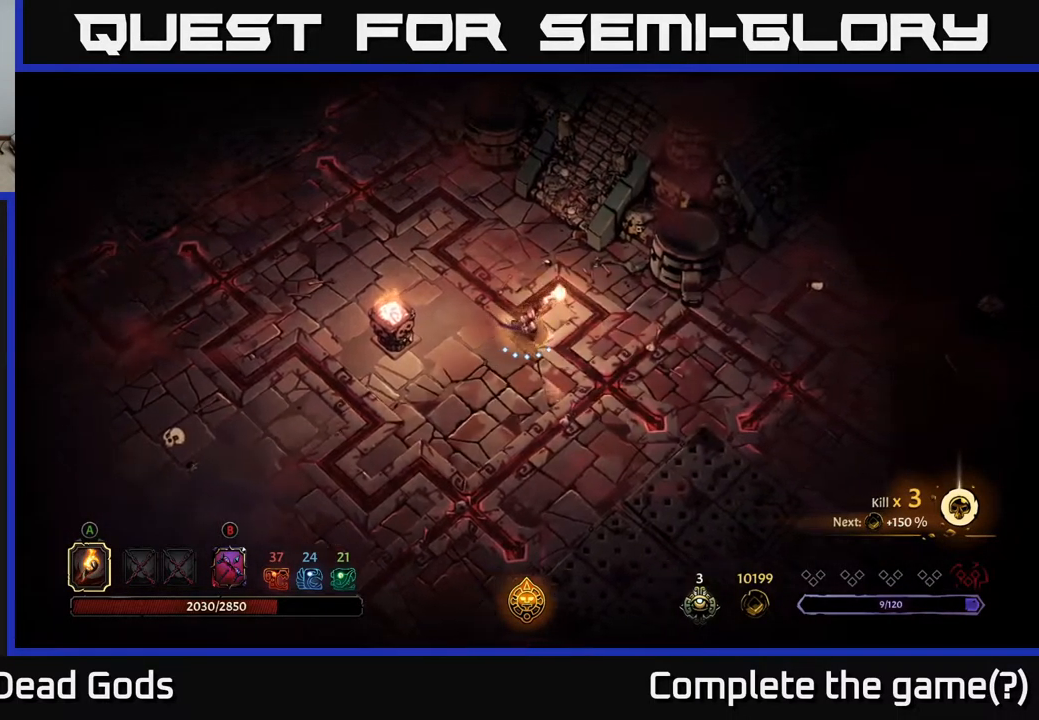
{"buttons": [], "left_stick": "right", "right_stick": "center", "events": []}
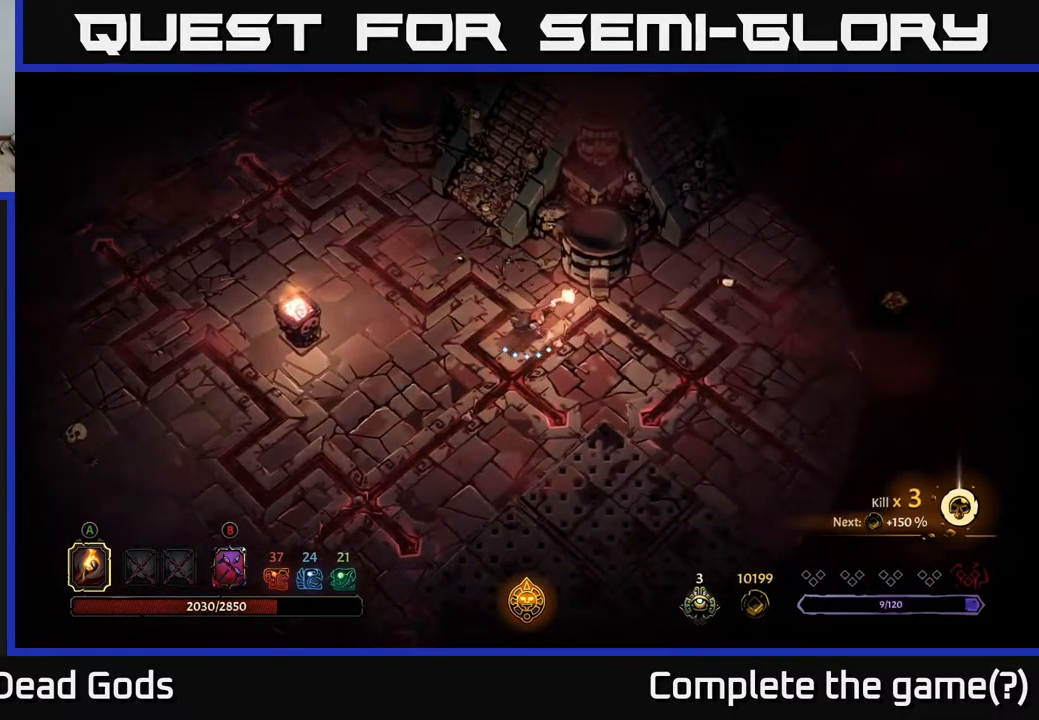
{"buttons": [], "left_stick": "center", "right_stick": "center", "events": [[67, "R2", "down"], [234, "R2", "up"], [334, "left_stick", "center"]]}
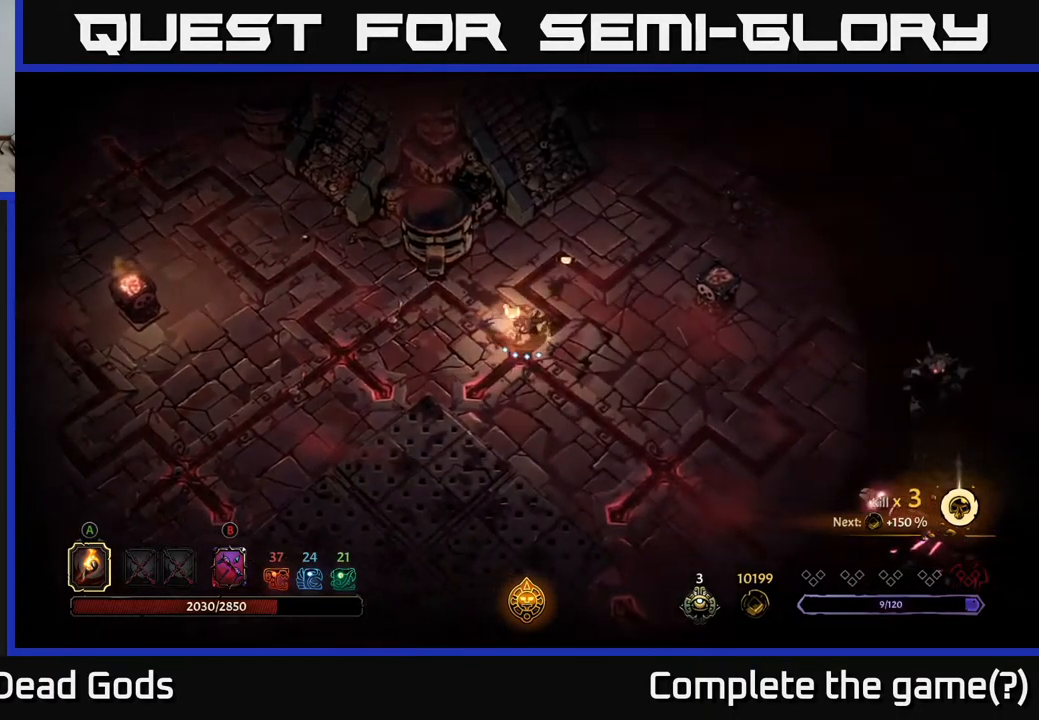
{"buttons": ["A"], "left_stick": "right", "right_stick": "center", "events": [[67, "left_stick", "right"], [500, "A", "down"]]}
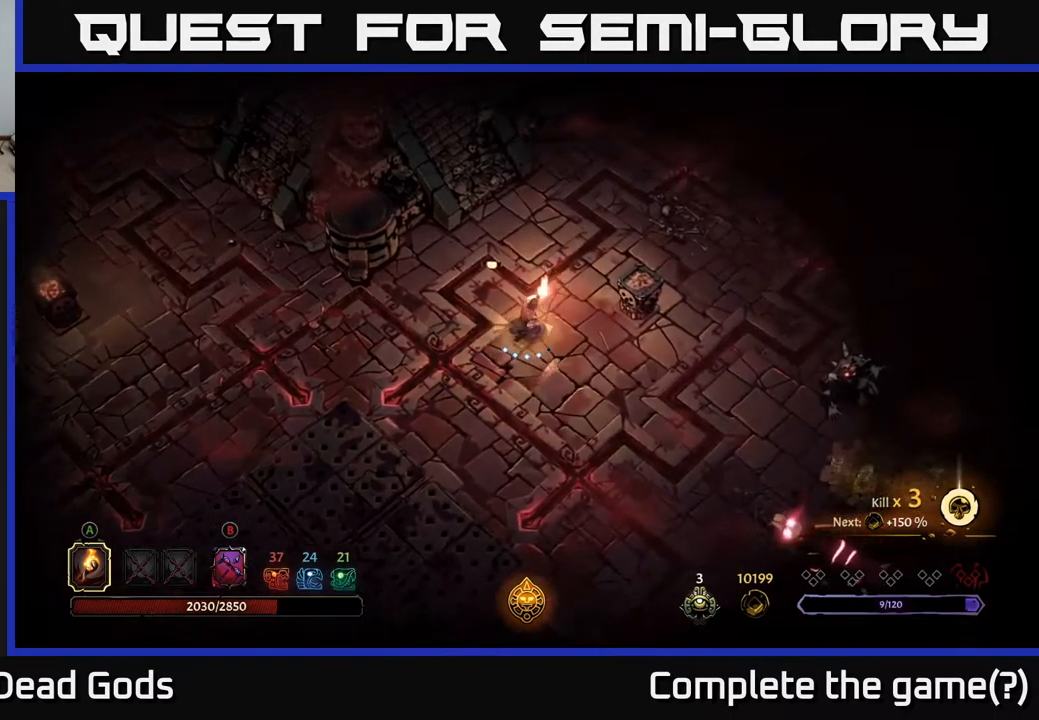
{"buttons": [], "left_stick": "down-left", "right_stick": "center", "events": [[67, "A", "up"], [267, "left_stick", "center"], [417, "left_stick", "down-left"]]}
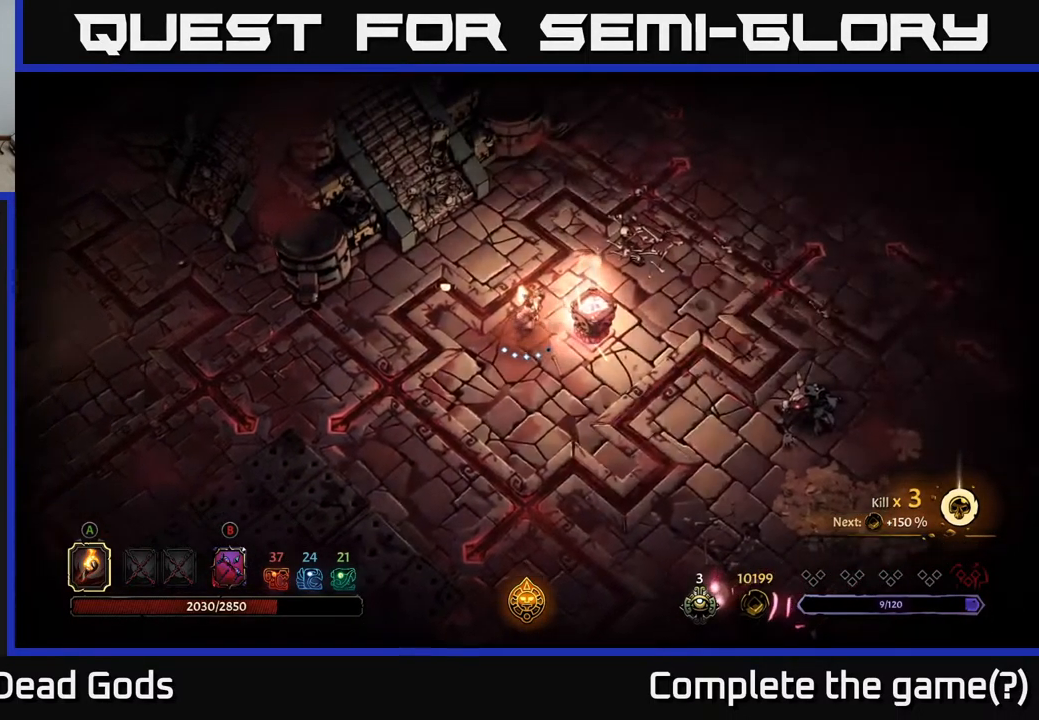
{"buttons": ["B"], "left_stick": "left", "right_stick": "center", "events": [[167, "left_stick", "left"], [484, "B", "down"]]}
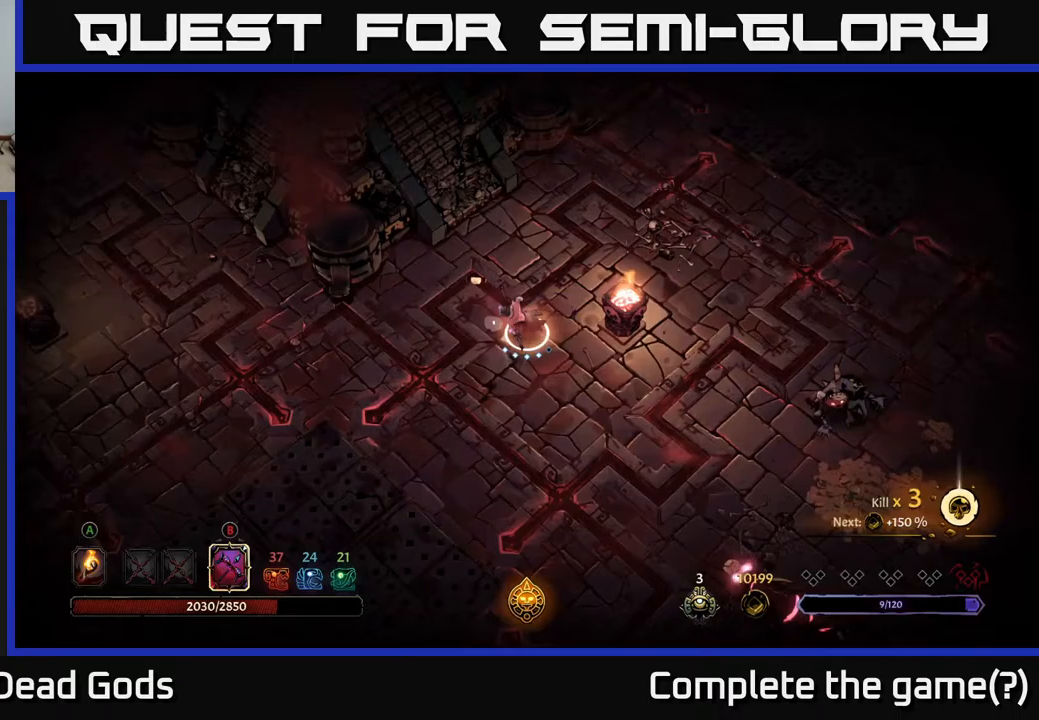
{"buttons": ["B"], "left_stick": "down-right", "right_stick": "center", "events": [[67, "B", "up"], [200, "left_stick", "down-left"], [467, "left_stick", "down-right"], [483, "B", "down"]]}
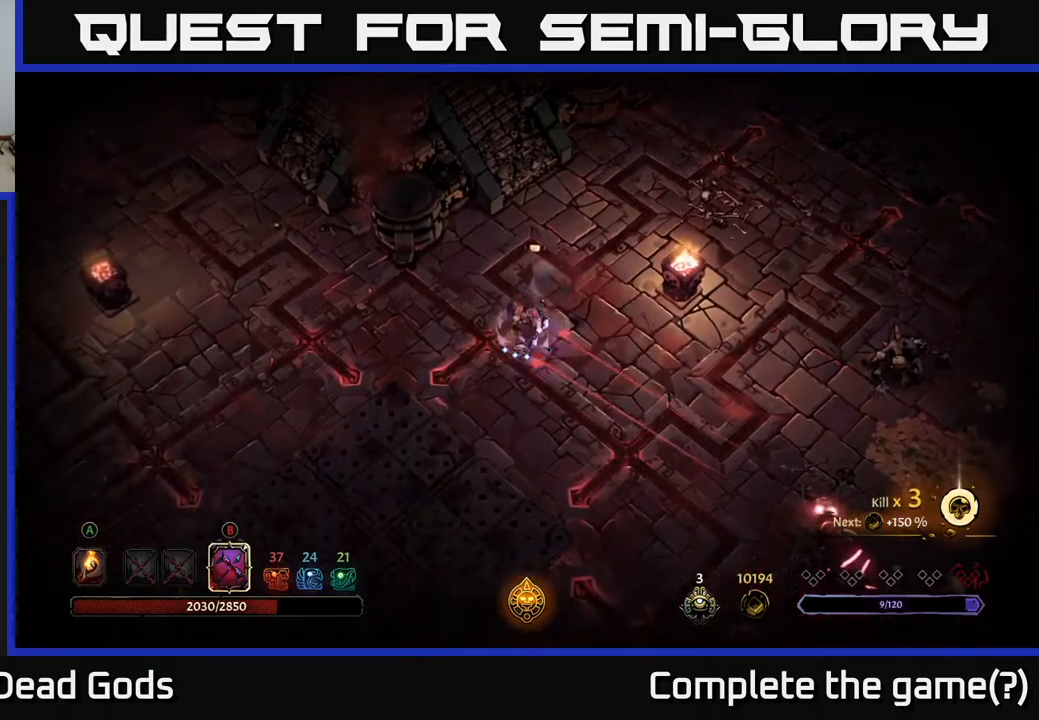
{"buttons": ["B"], "left_stick": "down-right", "right_stick": "center", "events": []}
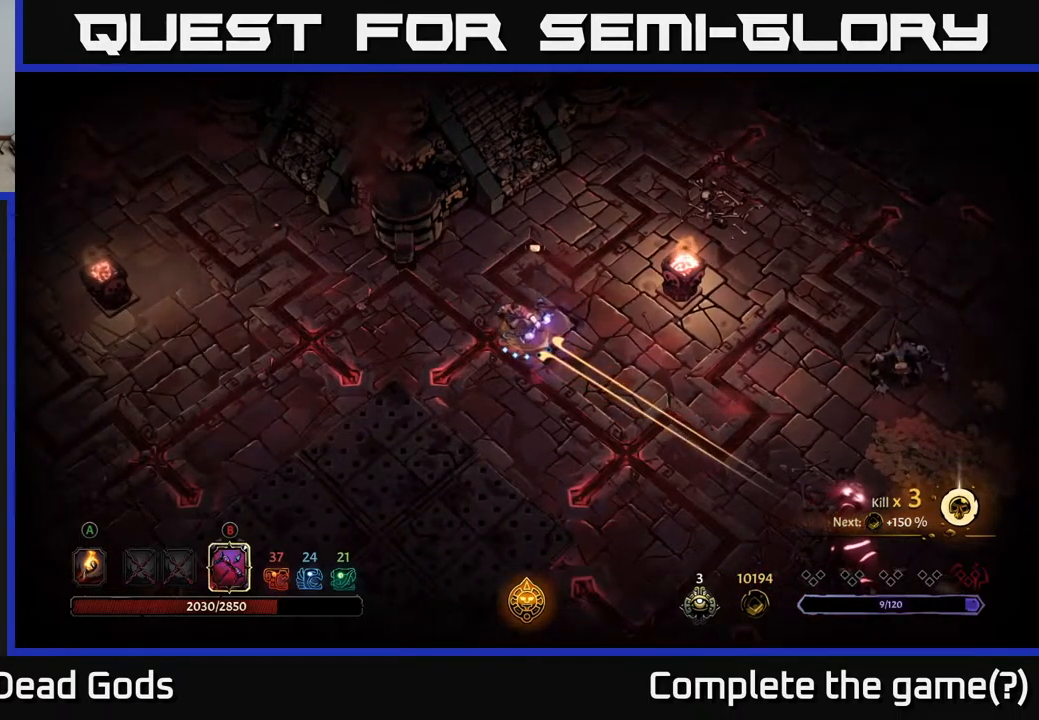
{"buttons": [], "left_stick": "down-right", "right_stick": "center", "events": [[283, "B", "up"]]}
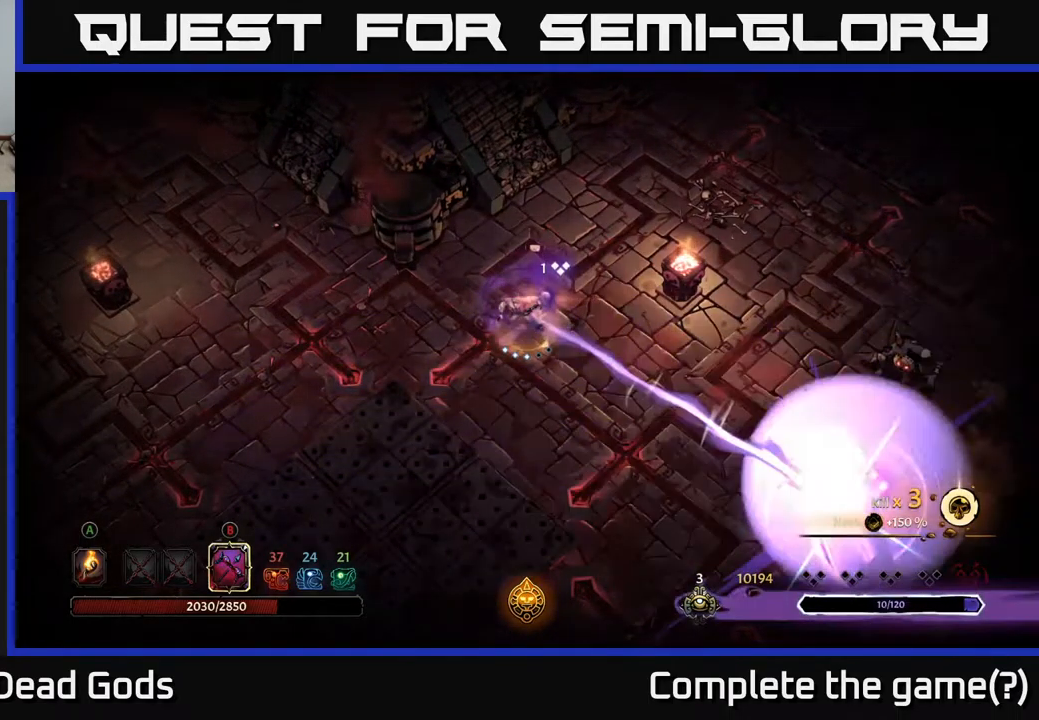
{"buttons": ["B"], "left_stick": "down-right", "right_stick": "center", "events": [[100, "B", "down"]]}
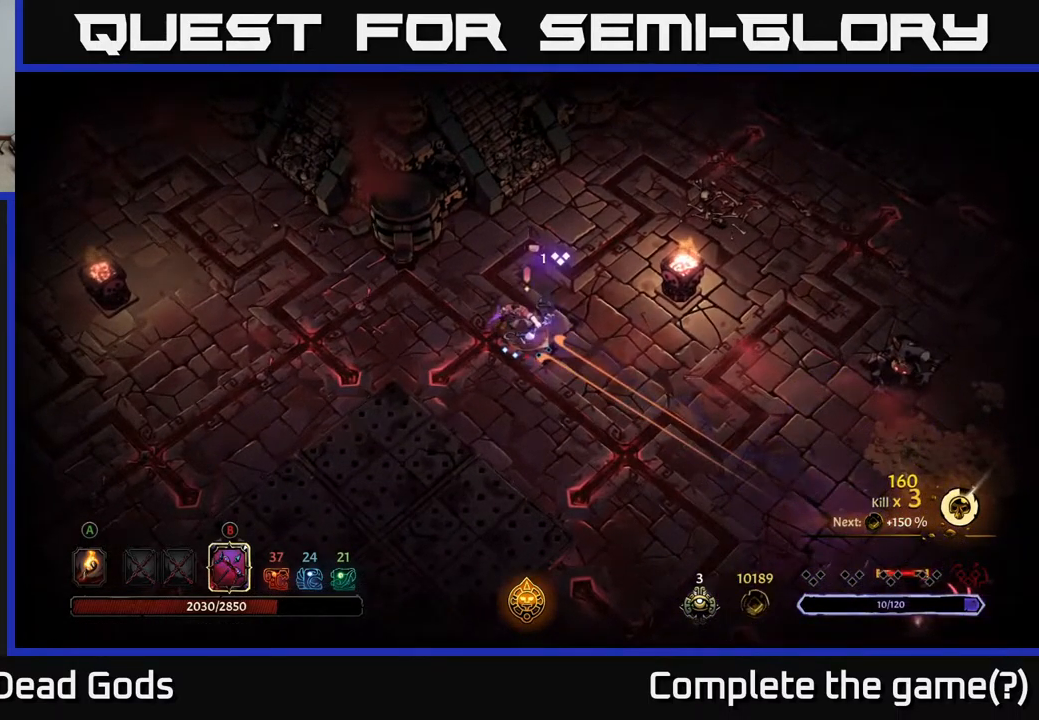
{"buttons": [], "left_stick": "right", "right_stick": "center", "events": [[167, "left_stick", "right"], [433, "B", "up"]]}
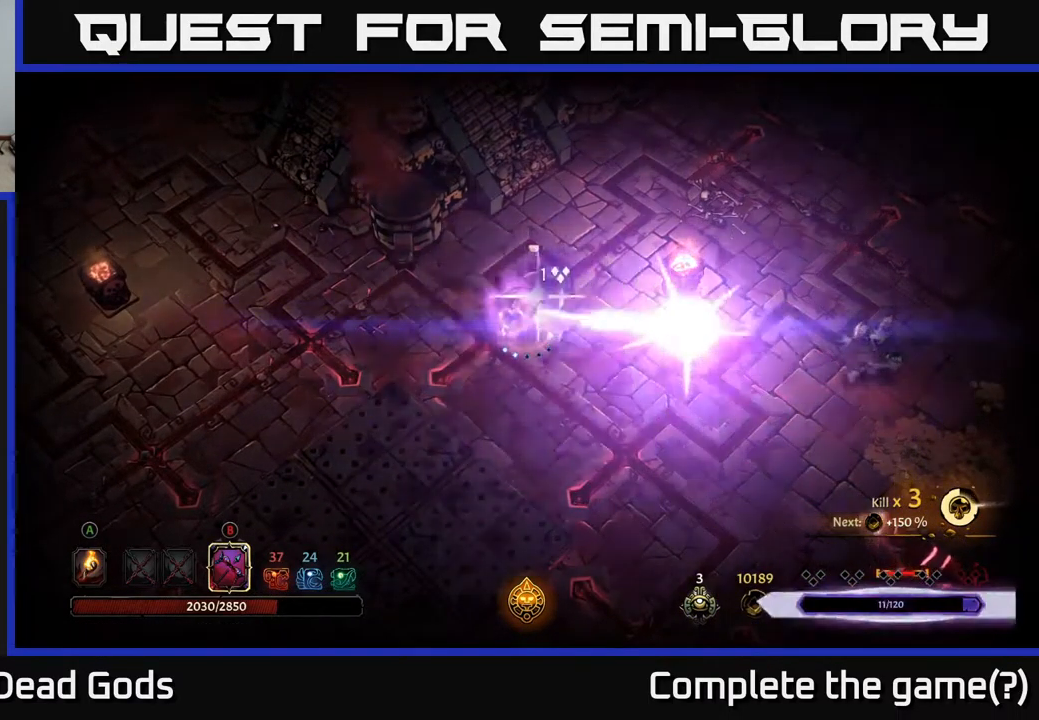
{"buttons": ["B"], "left_stick": "down-right", "right_stick": "center", "events": [[167, "left_stick", "center"], [300, "left_stick", "down-right"], [350, "B", "down"]]}
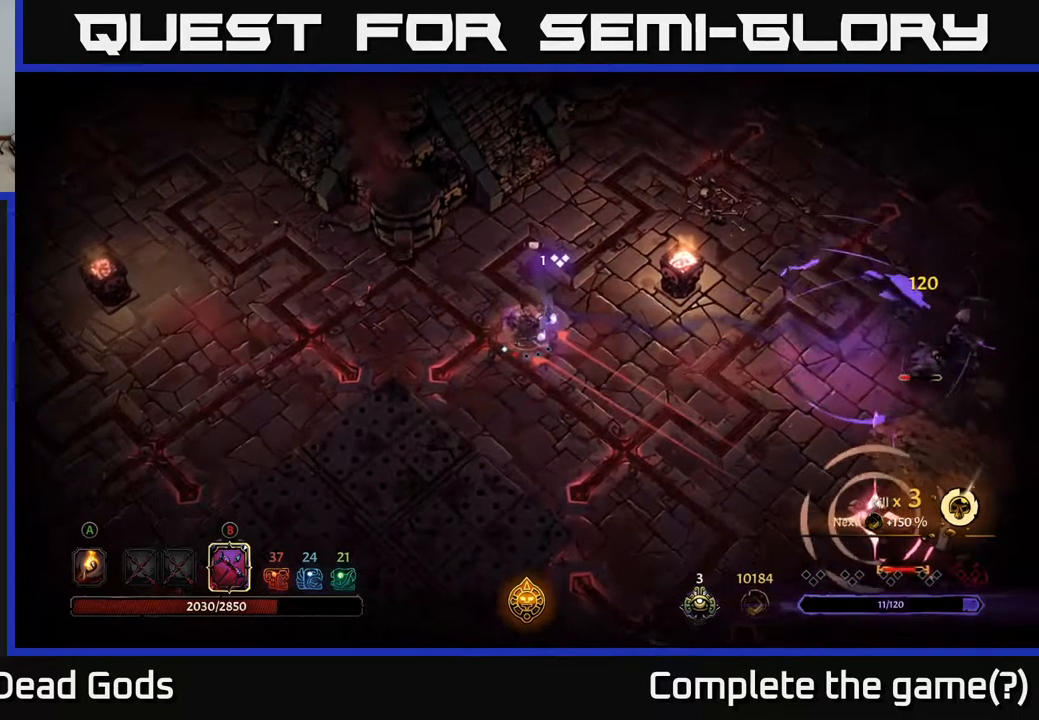
{"buttons": ["B"], "left_stick": "down-right", "right_stick": "center", "events": []}
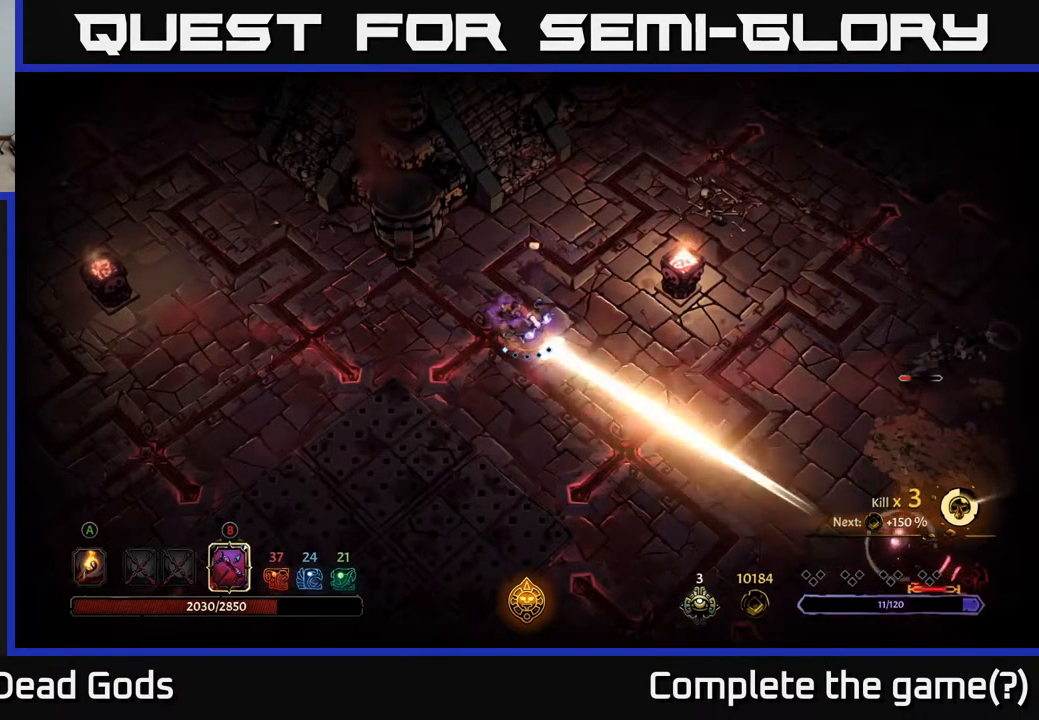
{"buttons": [], "left_stick": "up-left", "right_stick": "center", "events": [[100, "B", "up"], [250, "left_stick", "up-left"]]}
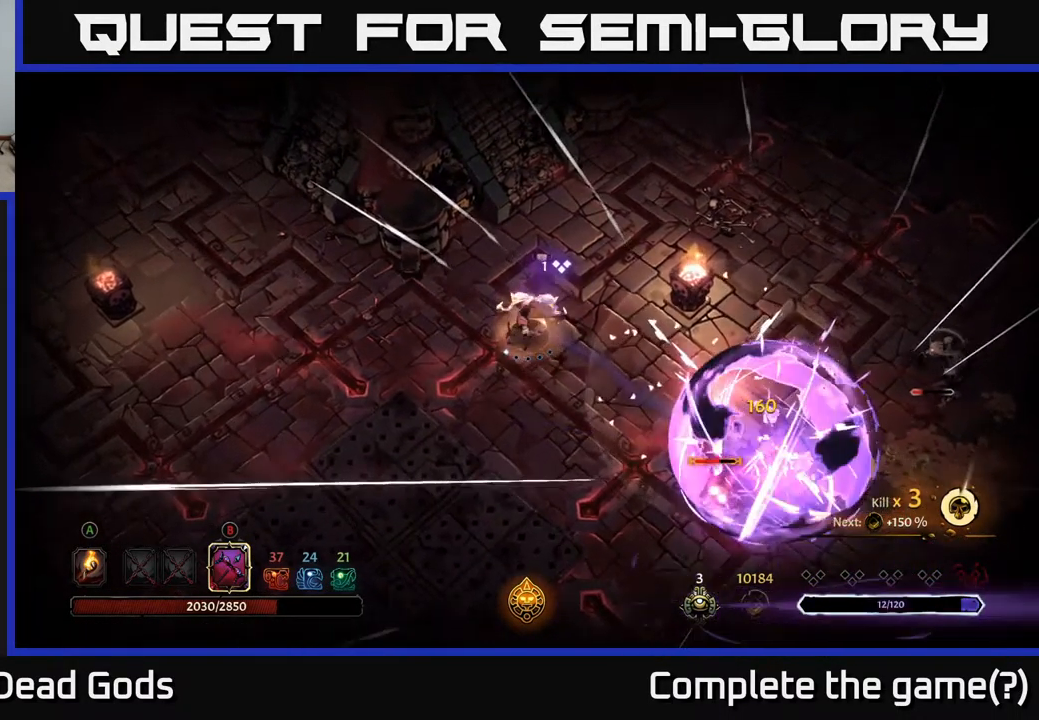
{"buttons": [], "left_stick": "down-left", "right_stick": "center", "events": [[83, "R2", "down"], [250, "R2", "up"], [267, "left_stick", "left"], [383, "left_stick", "down-left"]]}
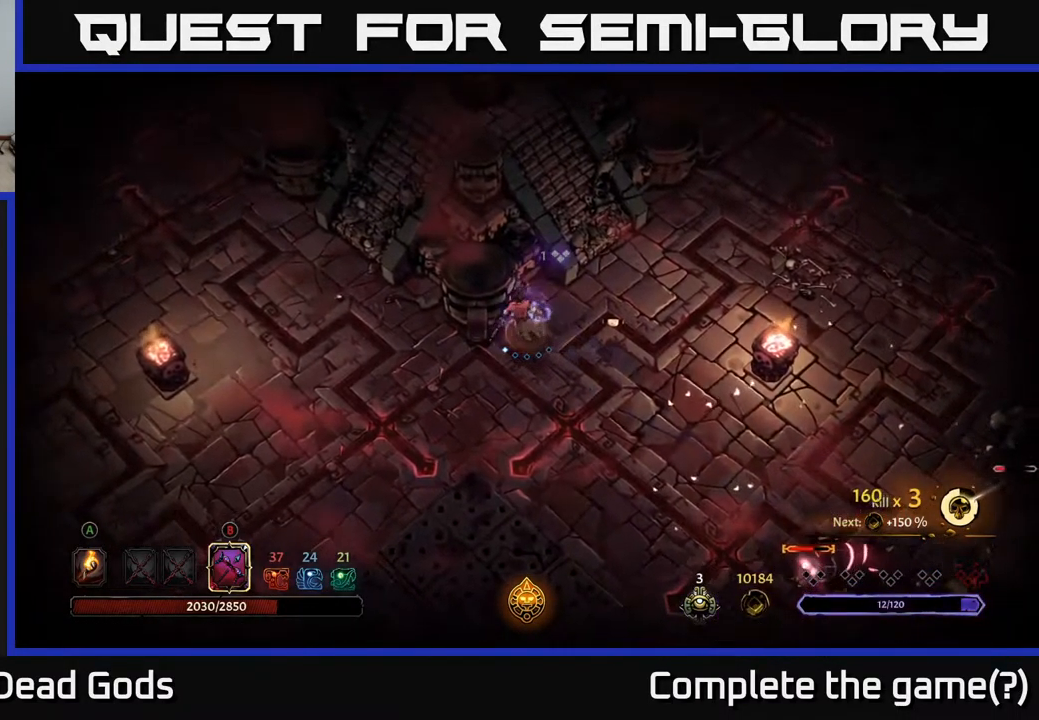
{"buttons": [], "left_stick": "left", "right_stick": "center", "events": [[367, "left_stick", "left"]]}
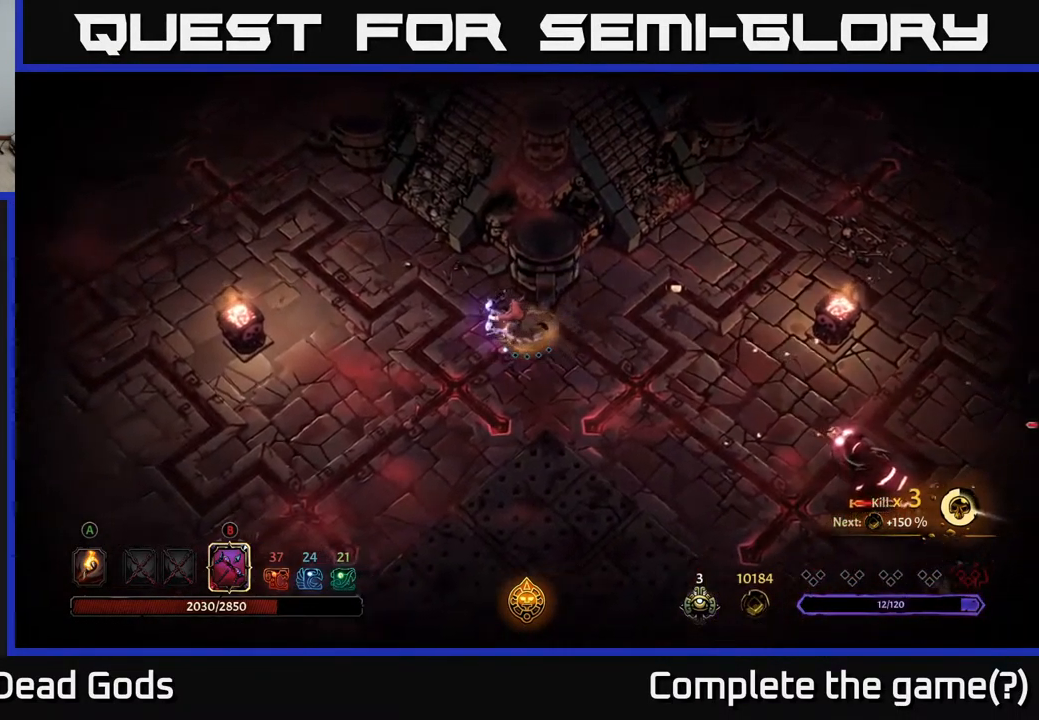
{"buttons": [], "left_stick": "left", "right_stick": "center", "events": []}
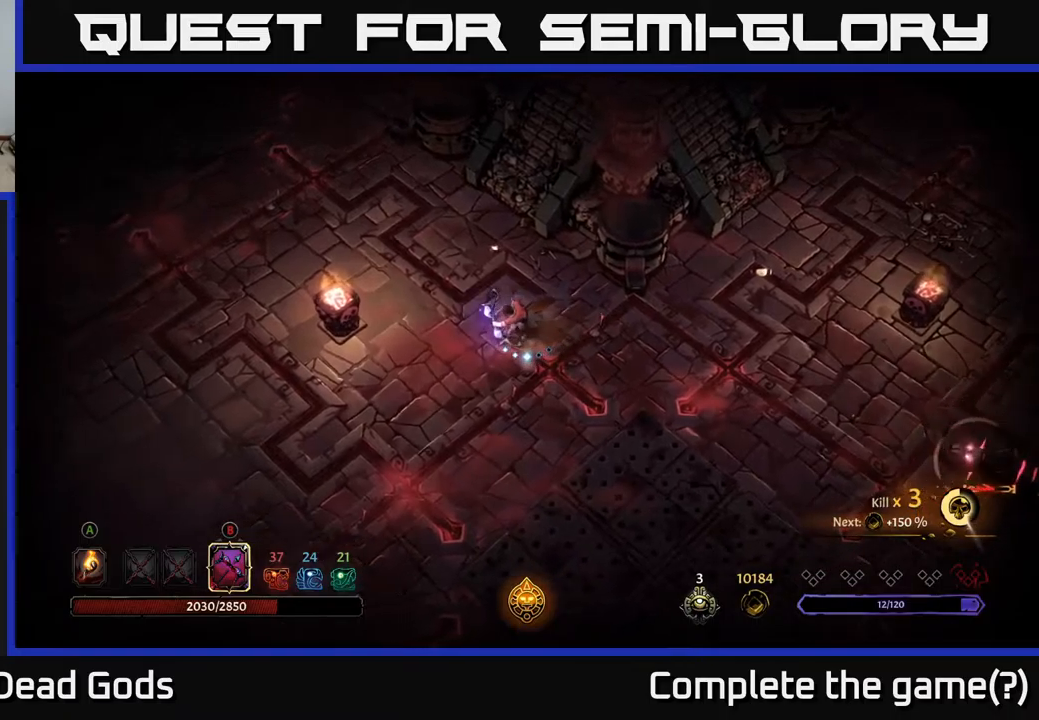
{"buttons": ["B"], "left_stick": "down-right", "right_stick": "center", "events": [[67, "left_stick", "up-left"], [417, "left_stick", "down-right"], [450, "B", "down"]]}
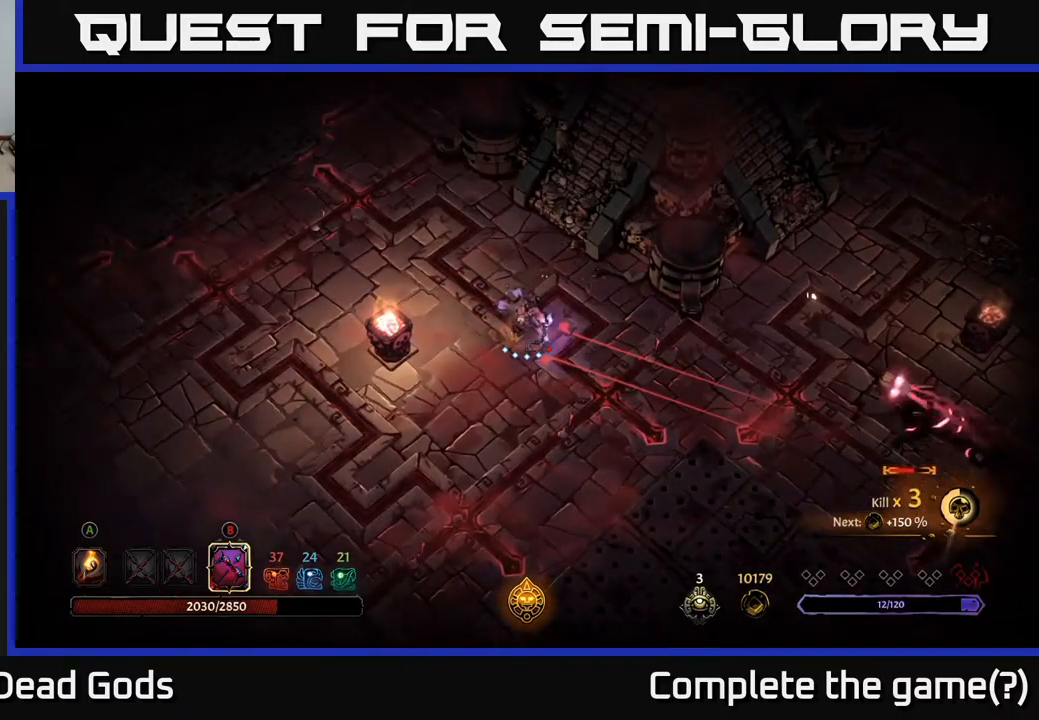
{"buttons": ["B"], "left_stick": "right", "right_stick": "center", "events": [[167, "left_stick", "right"]]}